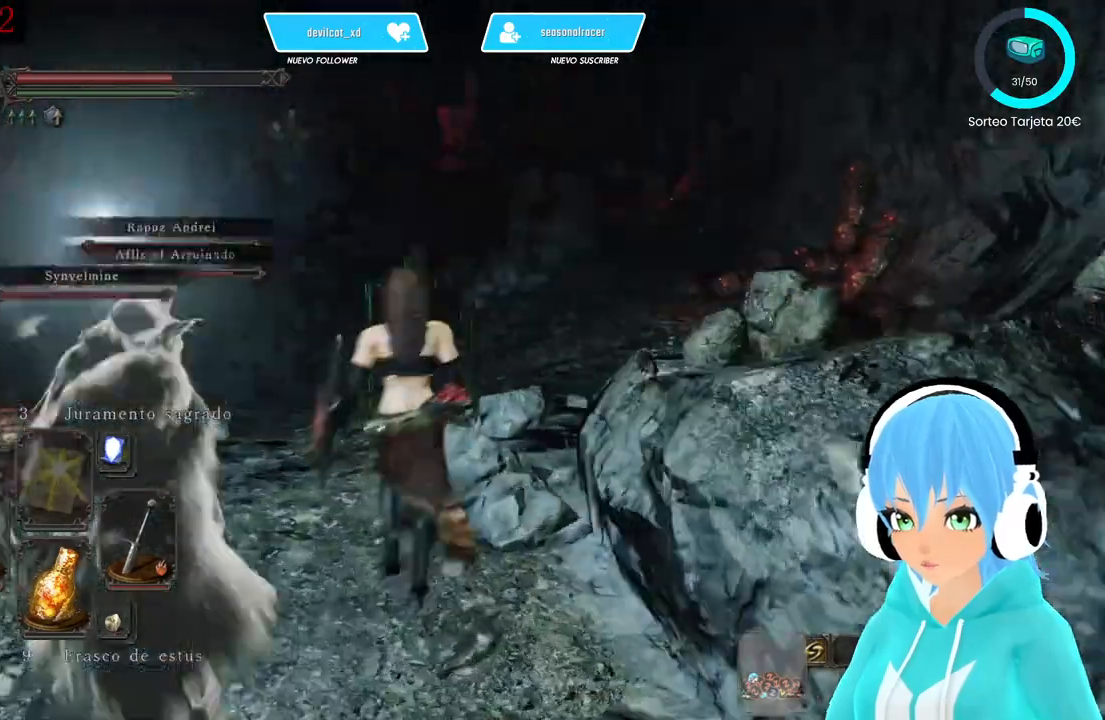
Gameplay with a controller (Xbox layout); each line is a JSON object with the inputs held at the frame after it. "events" lists button and stick changes between this image and that frame as [ms after this image, input, new state], when the widget could be followed in between.
{"buttons": [], "left_stick": "up", "right_stick": "right", "events": []}
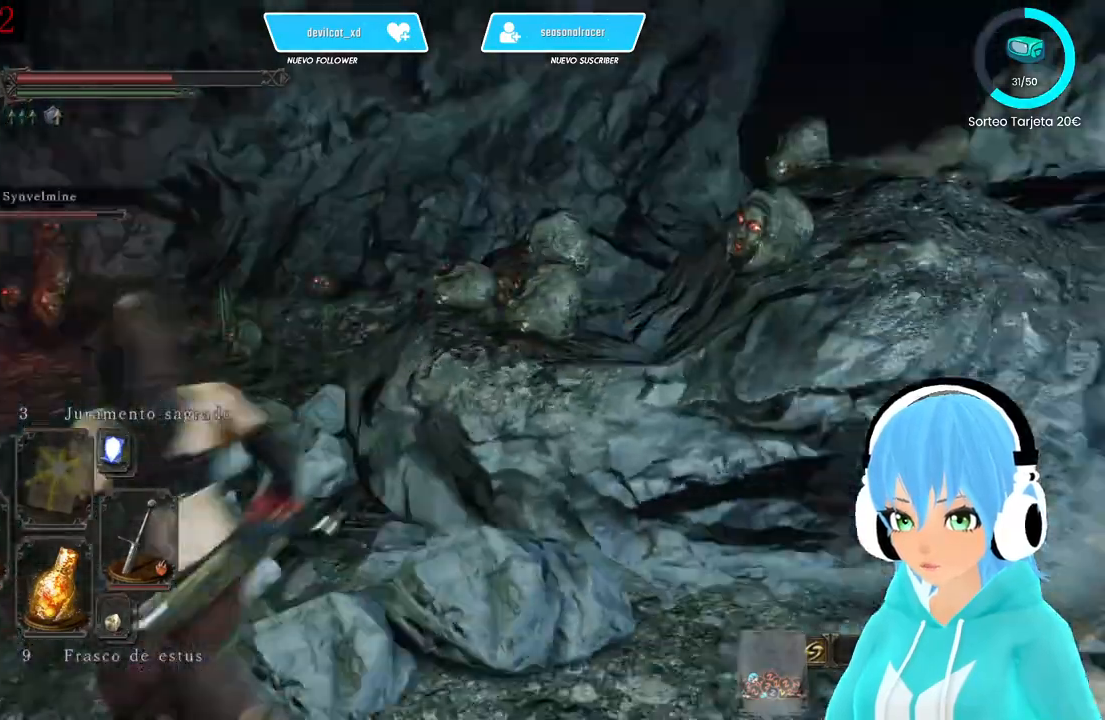
{"buttons": [], "left_stick": "up", "right_stick": "right", "events": [[83, "right_stick", "center"], [500, "right_stick", "right"]]}
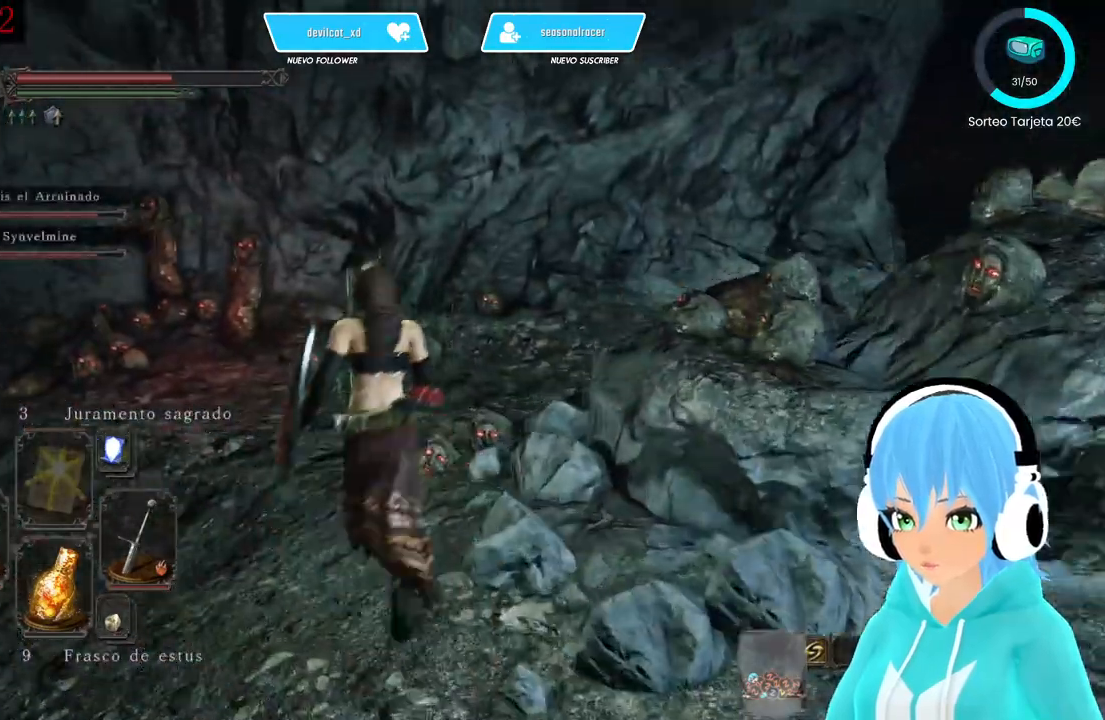
{"buttons": [], "left_stick": "up", "right_stick": "right", "events": []}
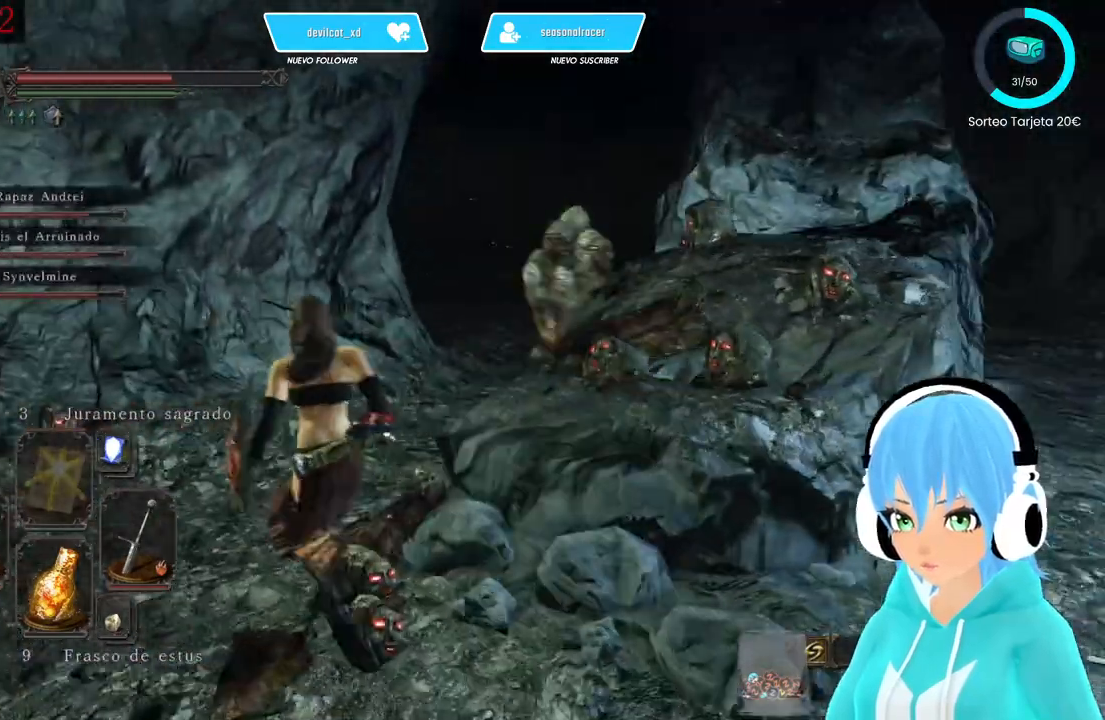
{"buttons": [], "left_stick": "up", "right_stick": "center", "events": [[83, "right_stick", "center"]]}
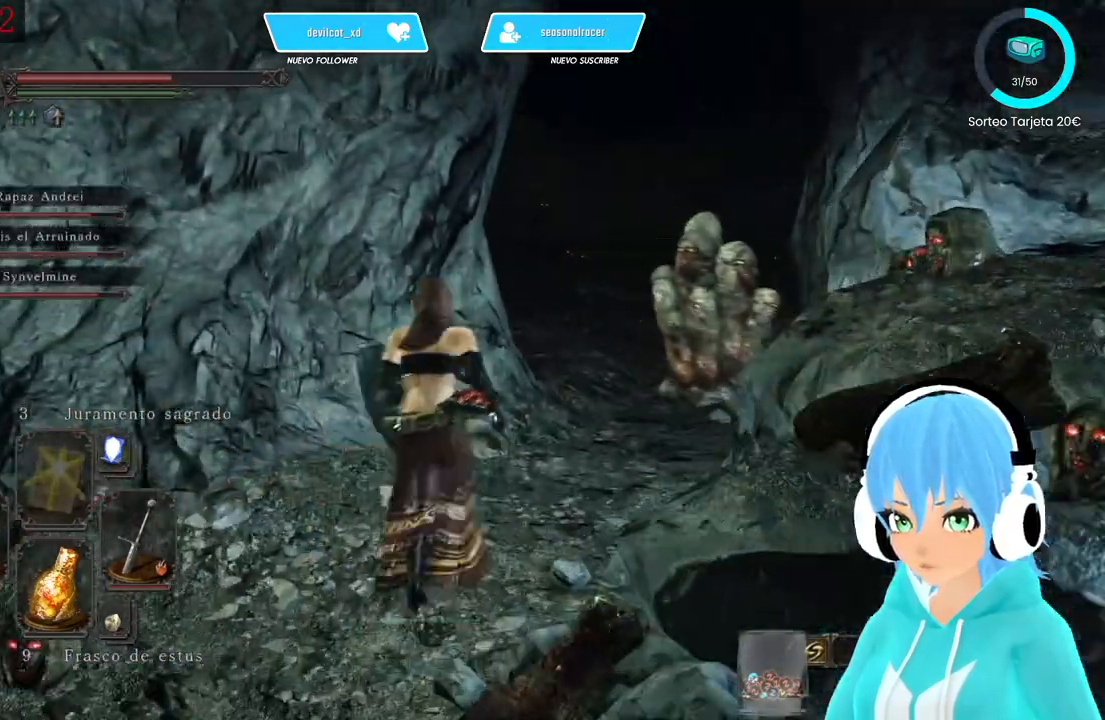
{"buttons": [], "left_stick": "up", "right_stick": "center", "events": []}
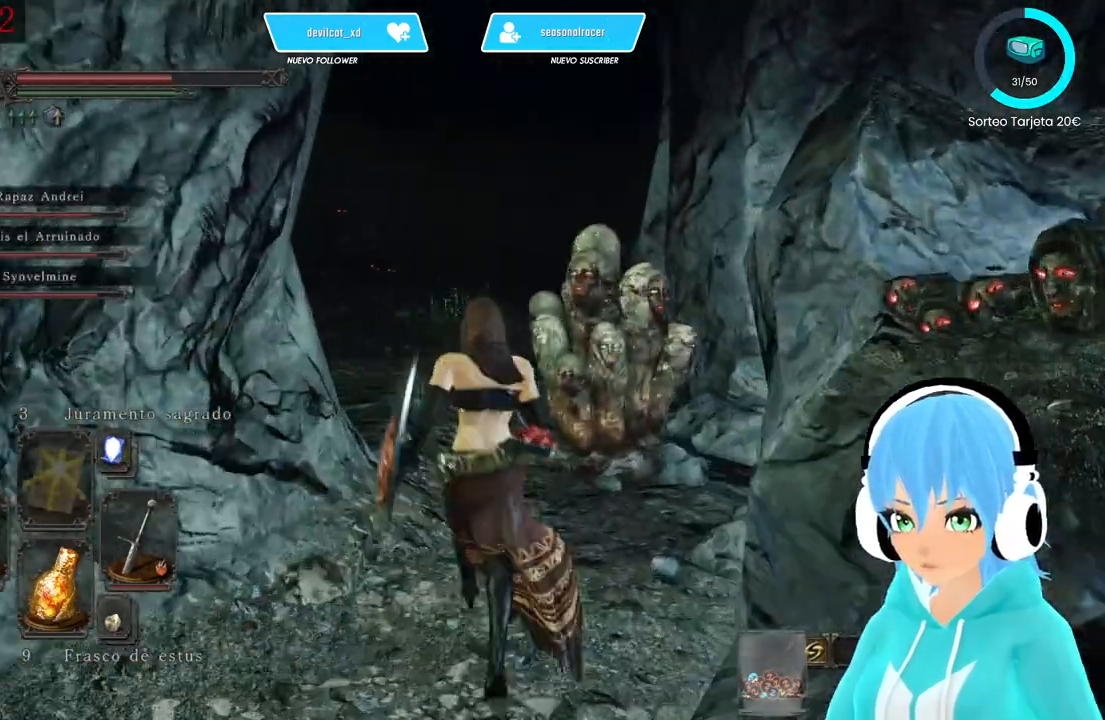
{"buttons": [], "left_stick": "up", "right_stick": "down-left", "events": [[250, "B", "down"], [333, "B", "up"], [500, "right_stick", "down-left"]]}
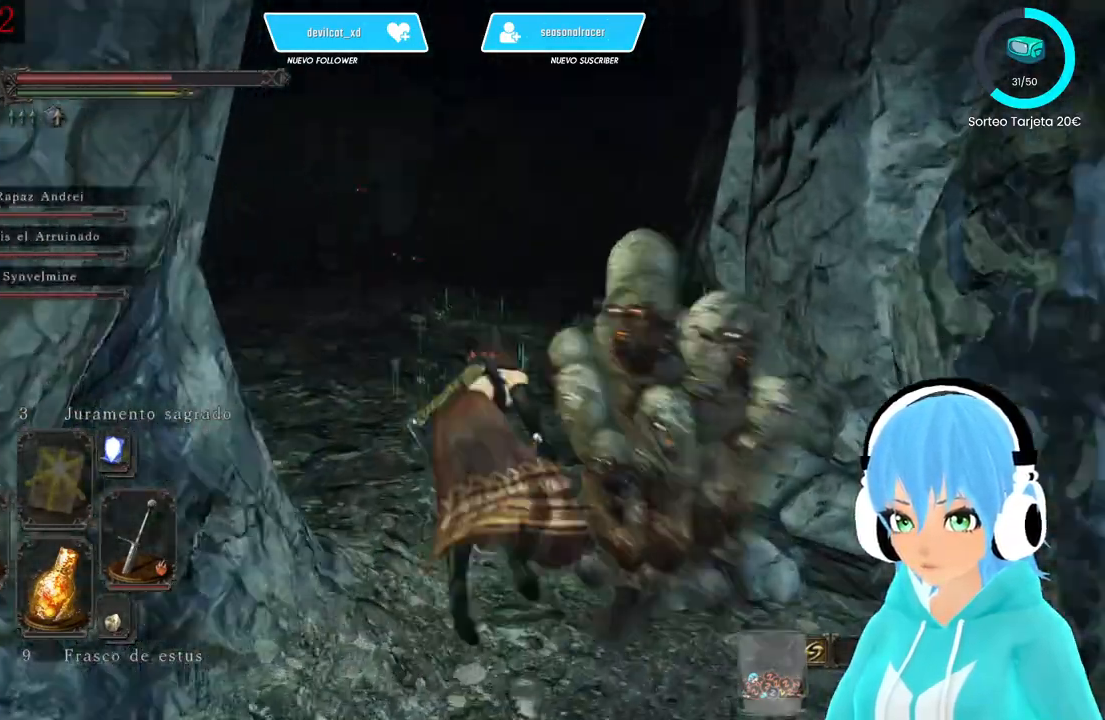
{"buttons": ["L1"], "left_stick": "up", "right_stick": "center", "events": [[250, "right_stick", "center"], [417, "L1", "down"]]}
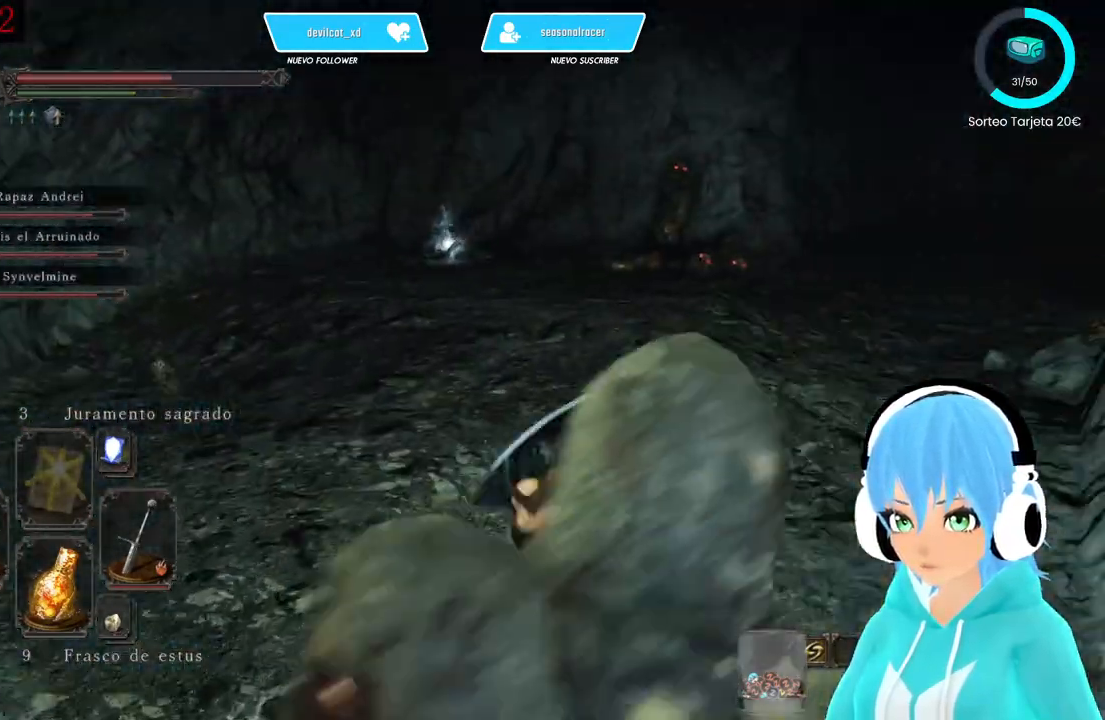
{"buttons": ["L1"], "left_stick": "up", "right_stick": "center", "events": []}
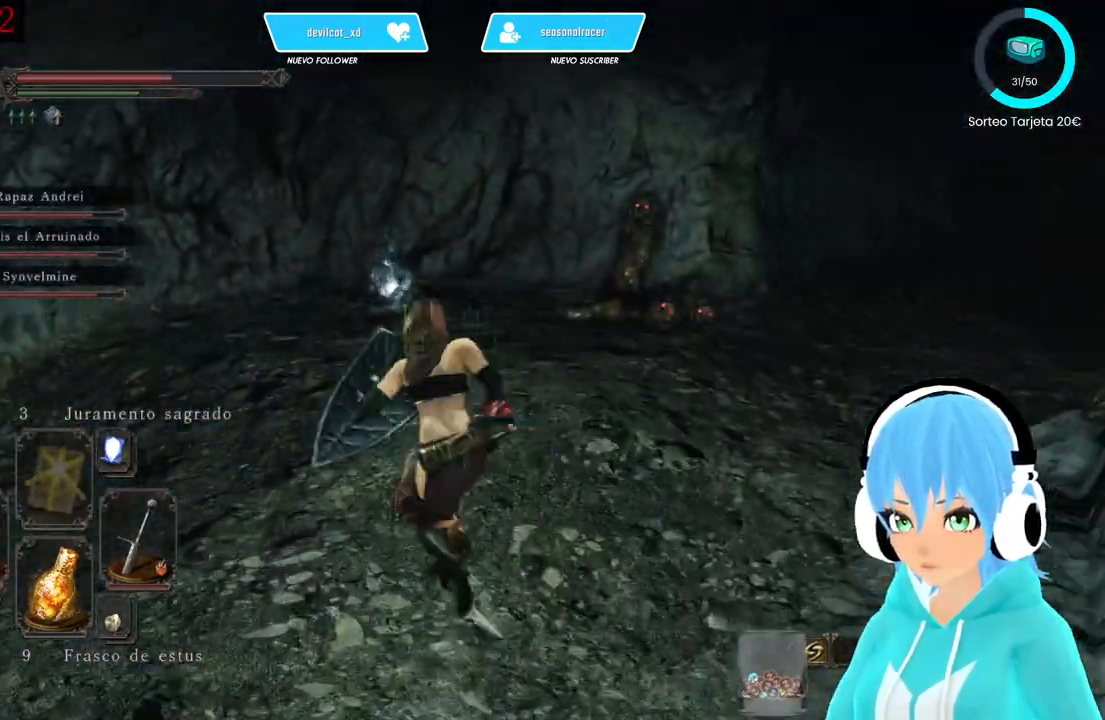
{"buttons": ["L1"], "left_stick": "up", "right_stick": "center", "events": []}
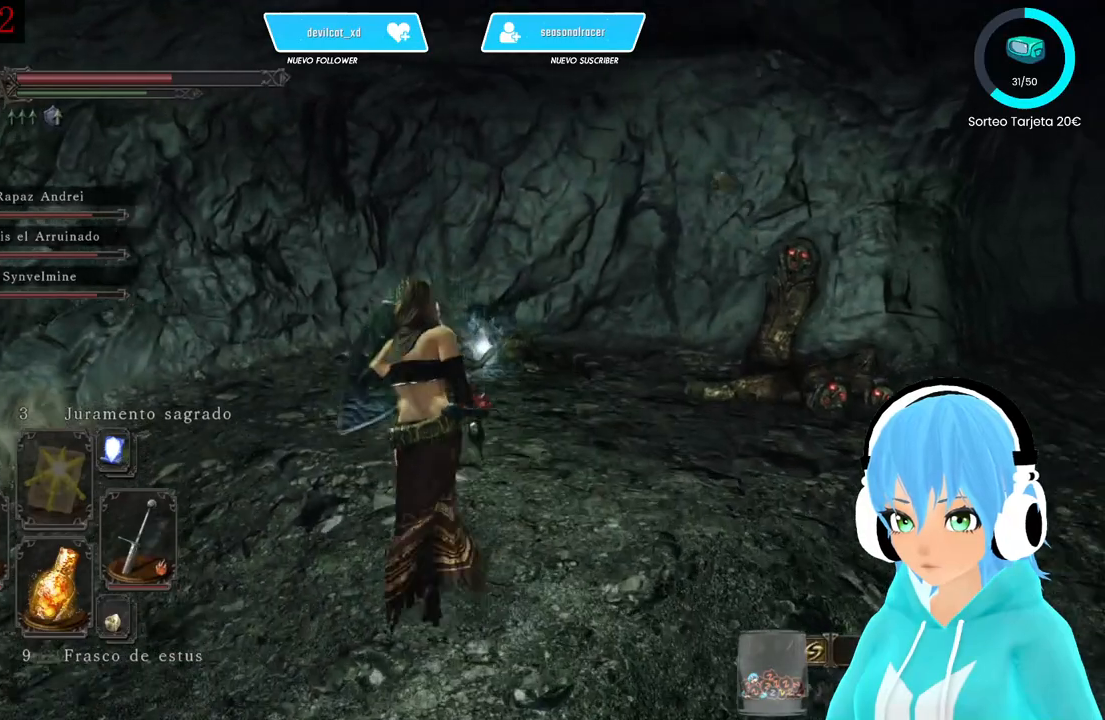
{"buttons": ["L1"], "left_stick": "up", "right_stick": "center", "events": []}
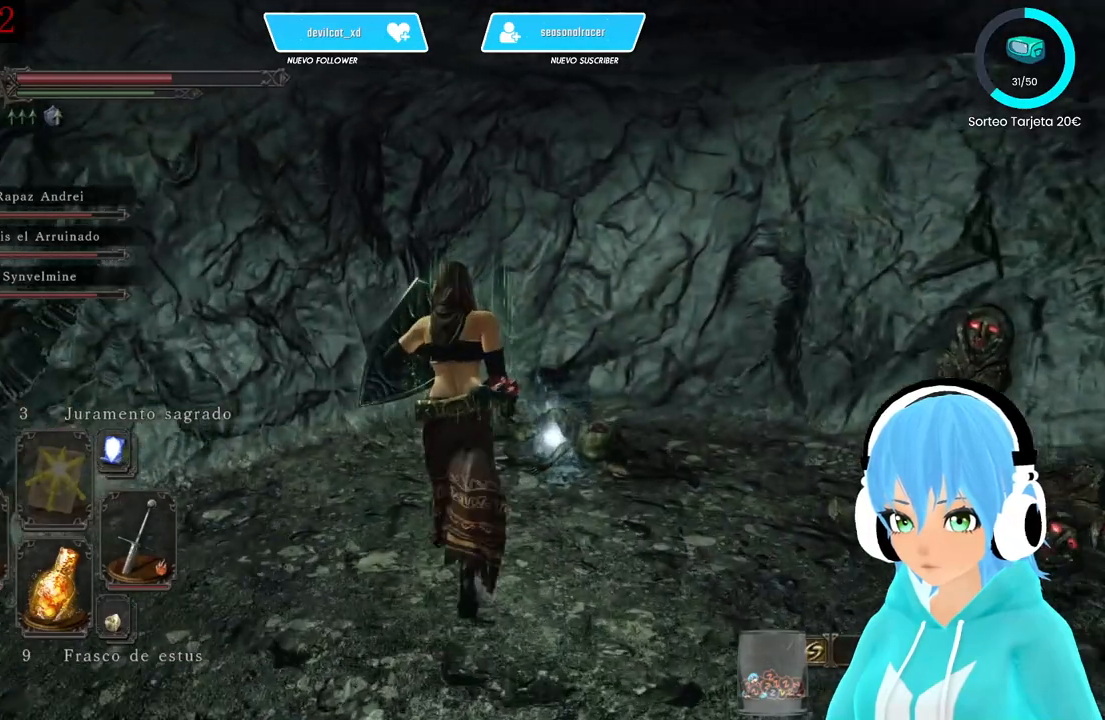
{"buttons": [], "left_stick": "center", "right_stick": "center", "events": [[83, "L1", "up"], [333, "A", "down"], [417, "A", "up"], [417, "left_stick", "center"]]}
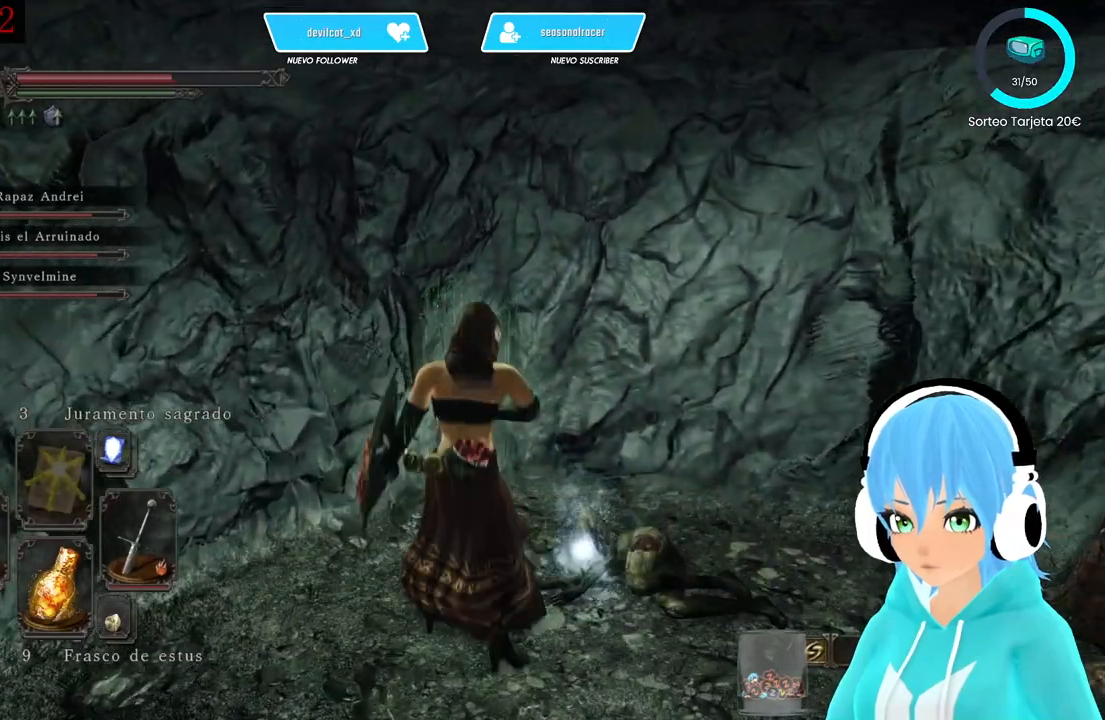
{"buttons": [], "left_stick": "center", "right_stick": "center", "events": [[167, "right_stick", "right"], [417, "right_stick", "center"]]}
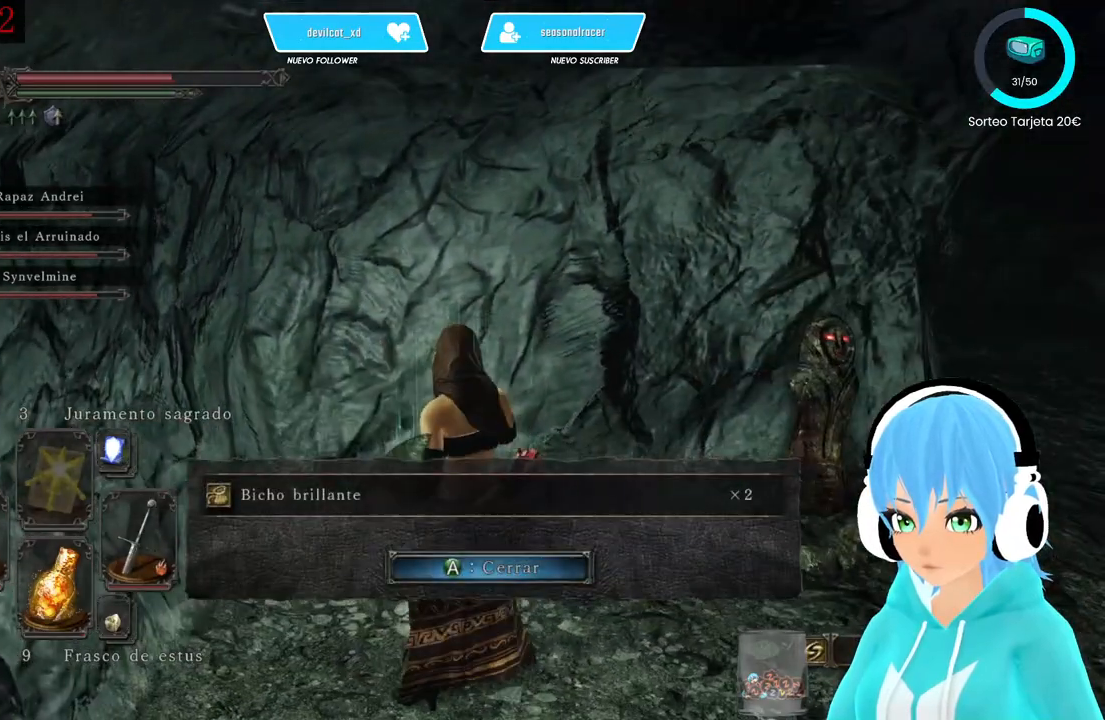
{"buttons": [], "left_stick": "center", "right_stick": "right", "events": [[333, "right_stick", "right"]]}
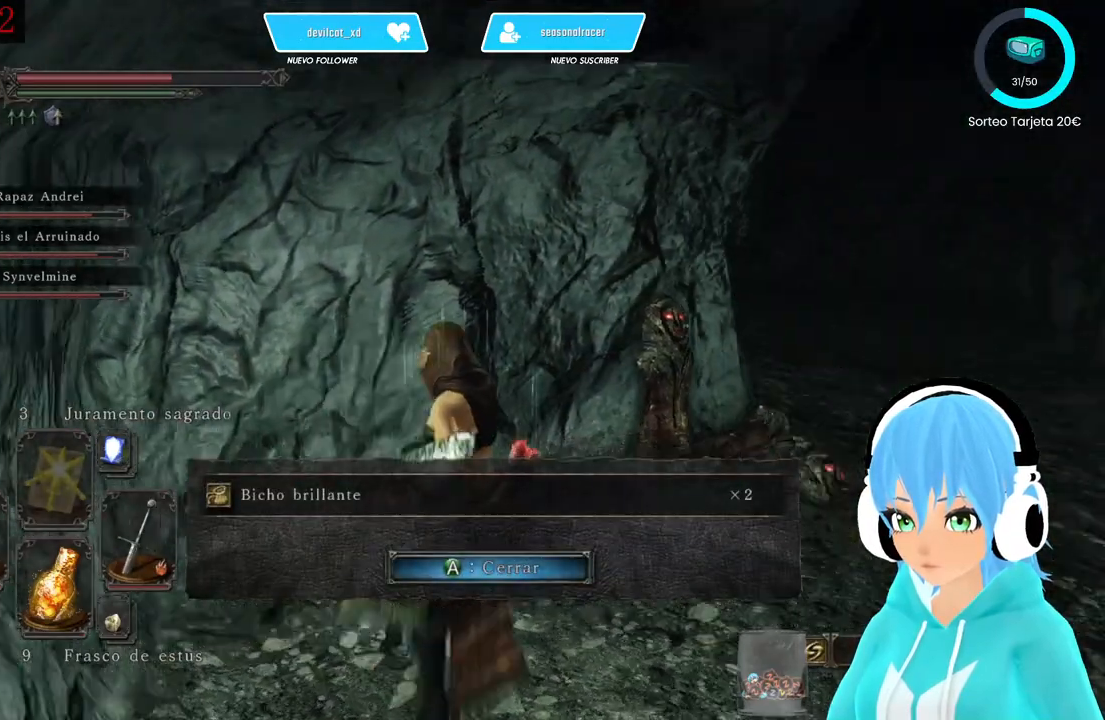
{"buttons": [], "left_stick": "up", "right_stick": "center", "events": [[167, "right_stick", "center"], [250, "left_stick", "up"]]}
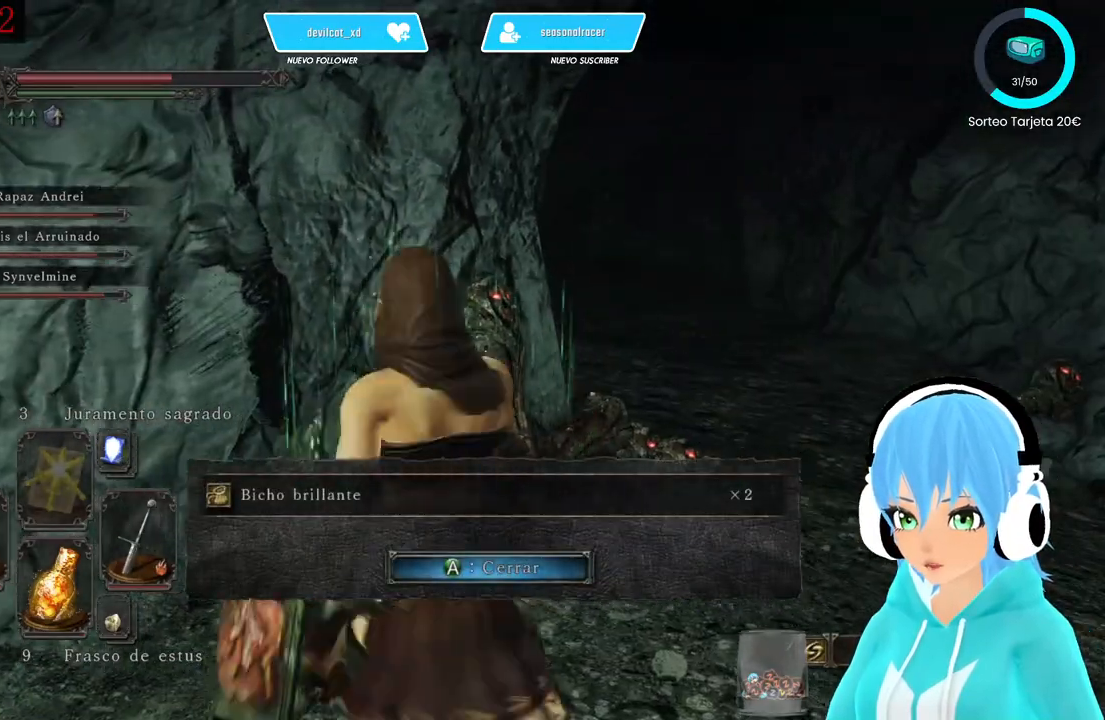
{"buttons": [], "left_stick": "up-right", "right_stick": "center", "events": [[250, "R1", "down"], [250, "left_stick", "up-right"], [417, "R1", "up"]]}
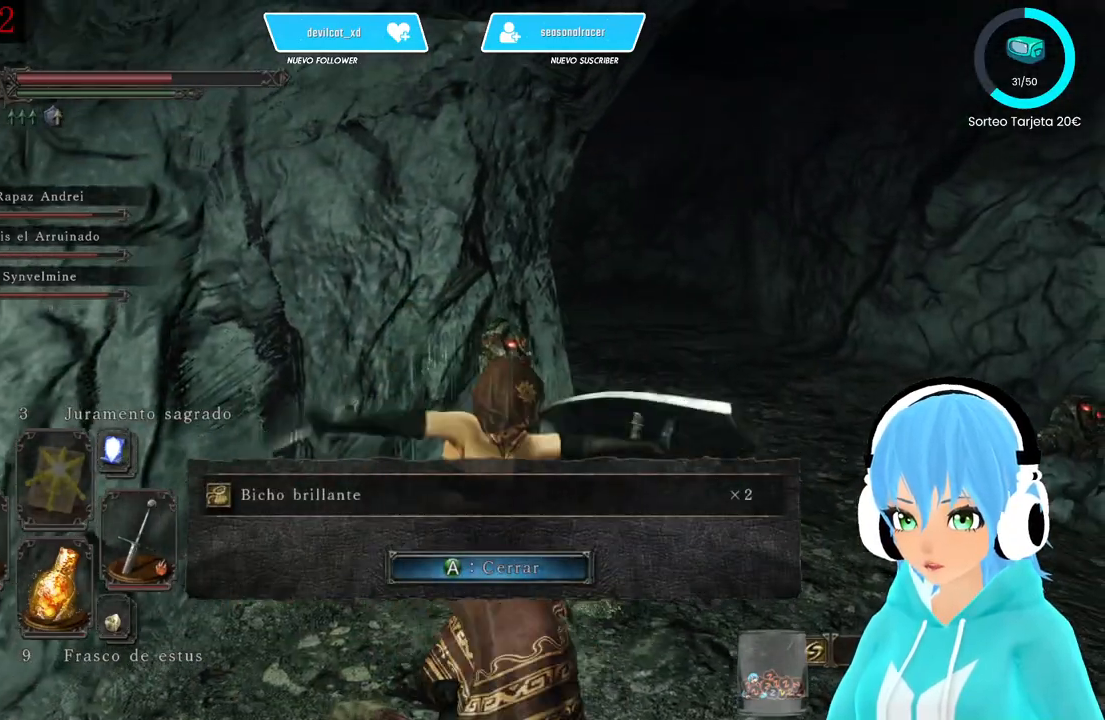
{"buttons": [], "left_stick": "center", "right_stick": "center", "events": [[333, "A", "down"], [333, "left_stick", "center"], [417, "A", "up"]]}
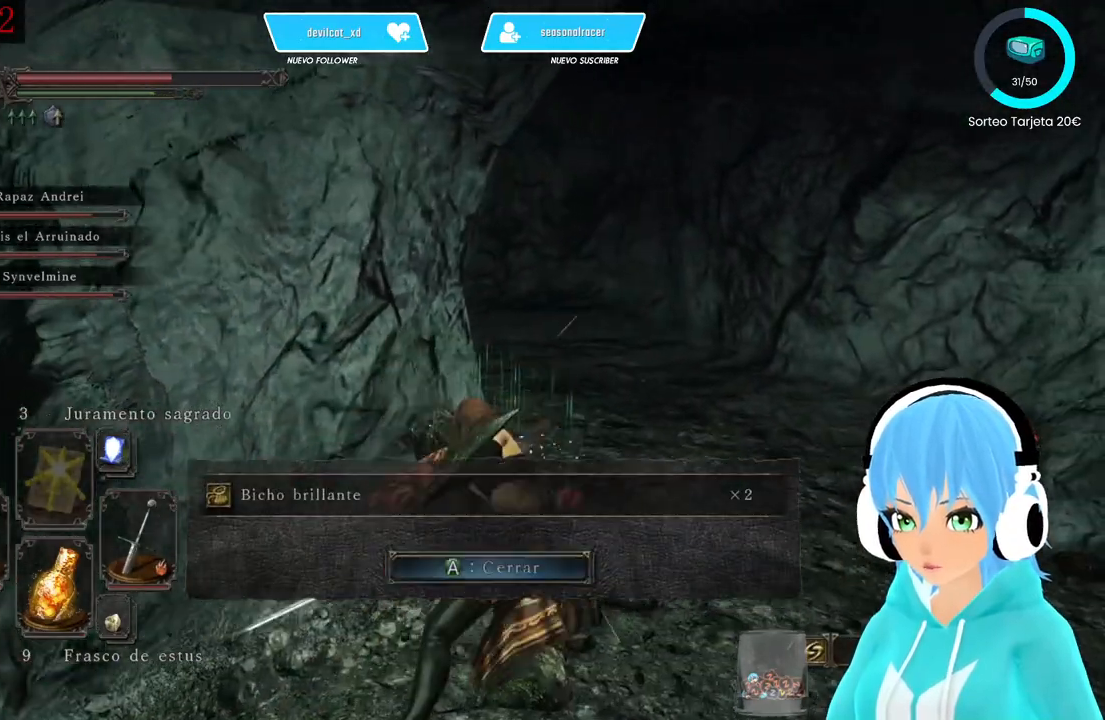
{"buttons": [], "left_stick": "up-right", "right_stick": "center", "events": [[83, "left_stick", "up-right"], [167, "right_stick", "up-right"], [333, "right_stick", "center"]]}
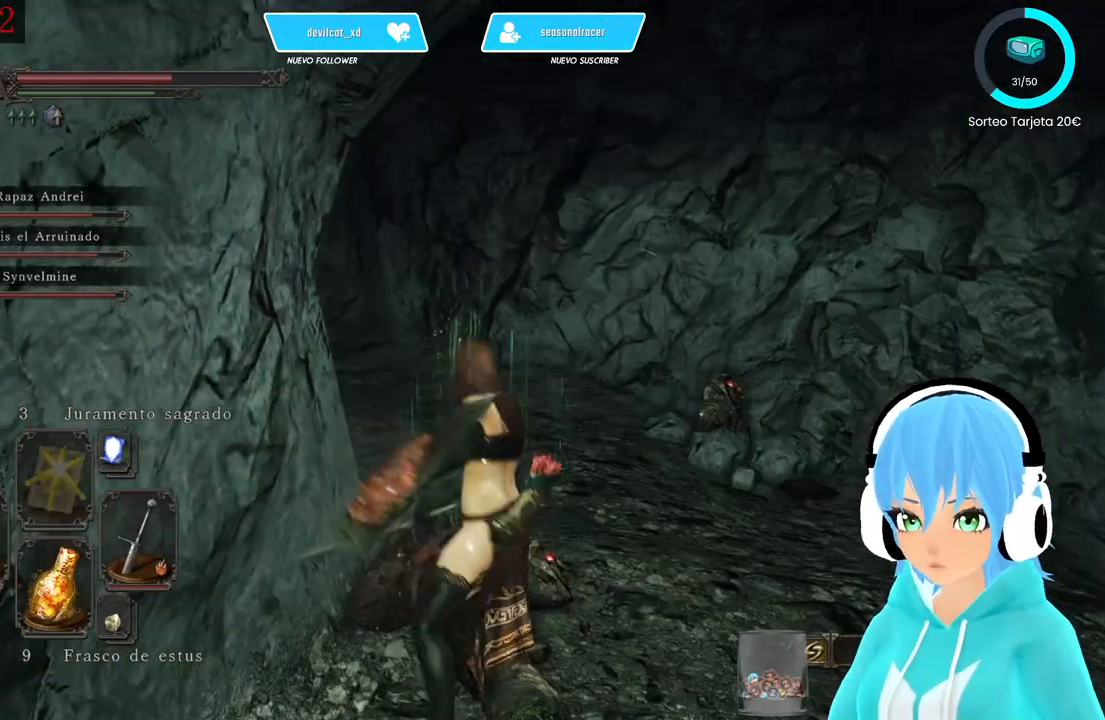
{"buttons": [], "left_stick": "up-right", "right_stick": "center", "events": [[250, "right_stick", "left"], [500, "right_stick", "center"]]}
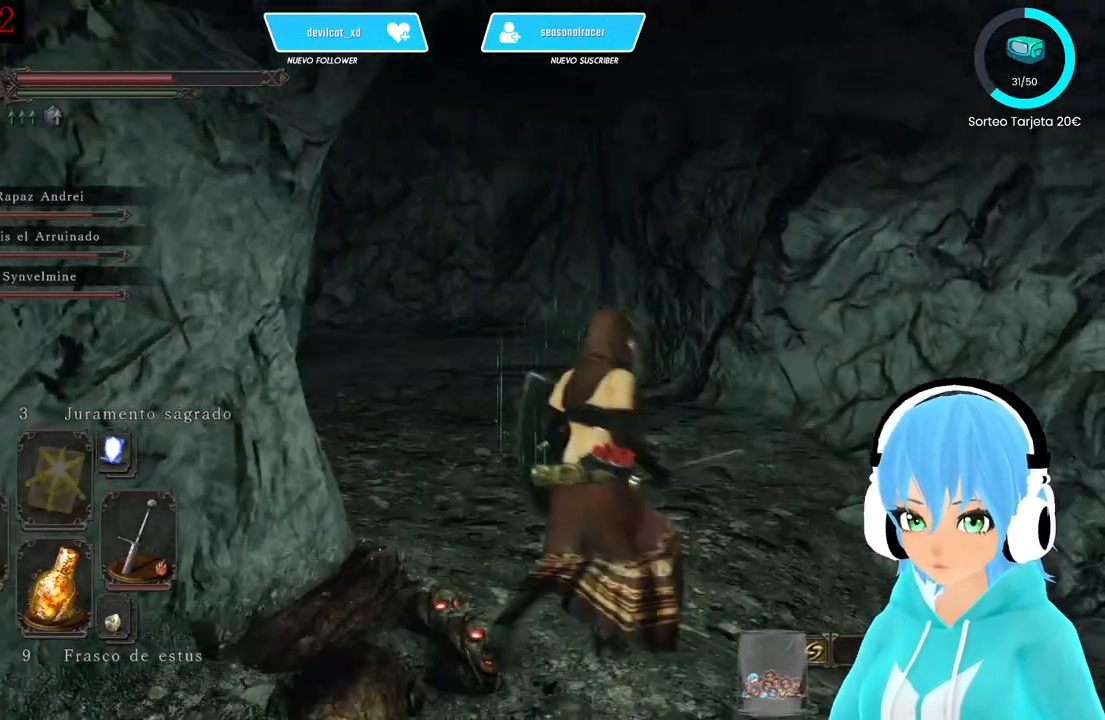
{"buttons": [], "left_stick": "up-right", "right_stick": "center", "events": [[167, "right_stick", "left"], [333, "right_stick", "center"]]}
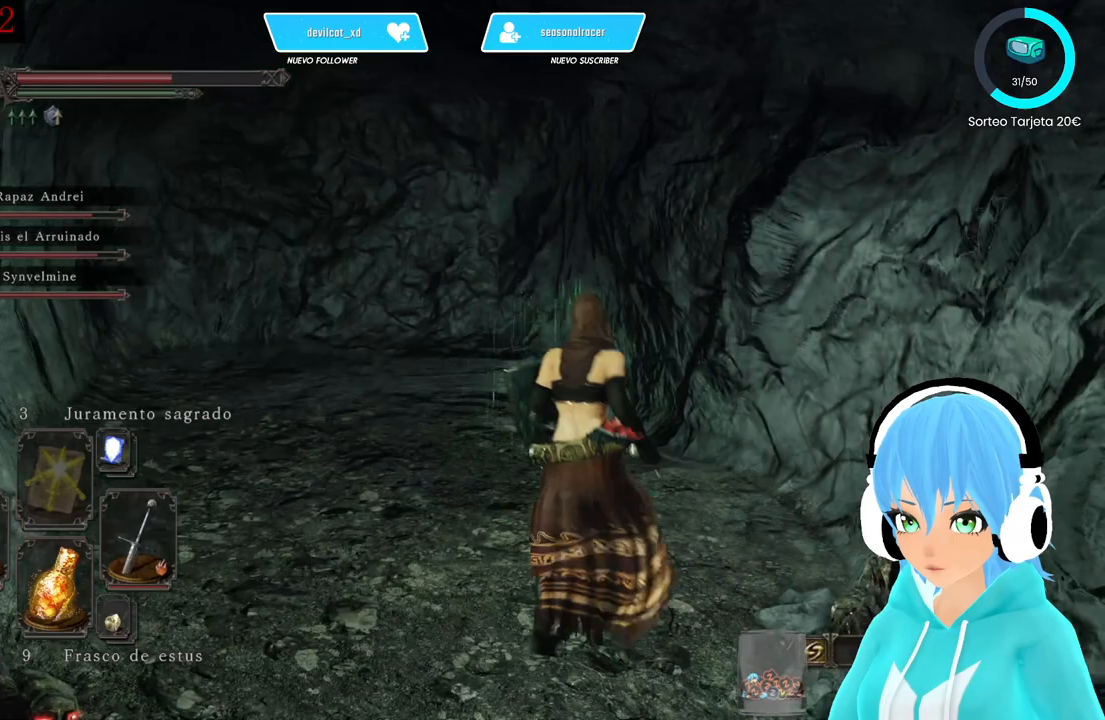
{"buttons": [], "left_stick": "up", "right_stick": "center", "events": [[83, "left_stick", "up"], [83, "right_stick", "left"], [333, "right_stick", "center"]]}
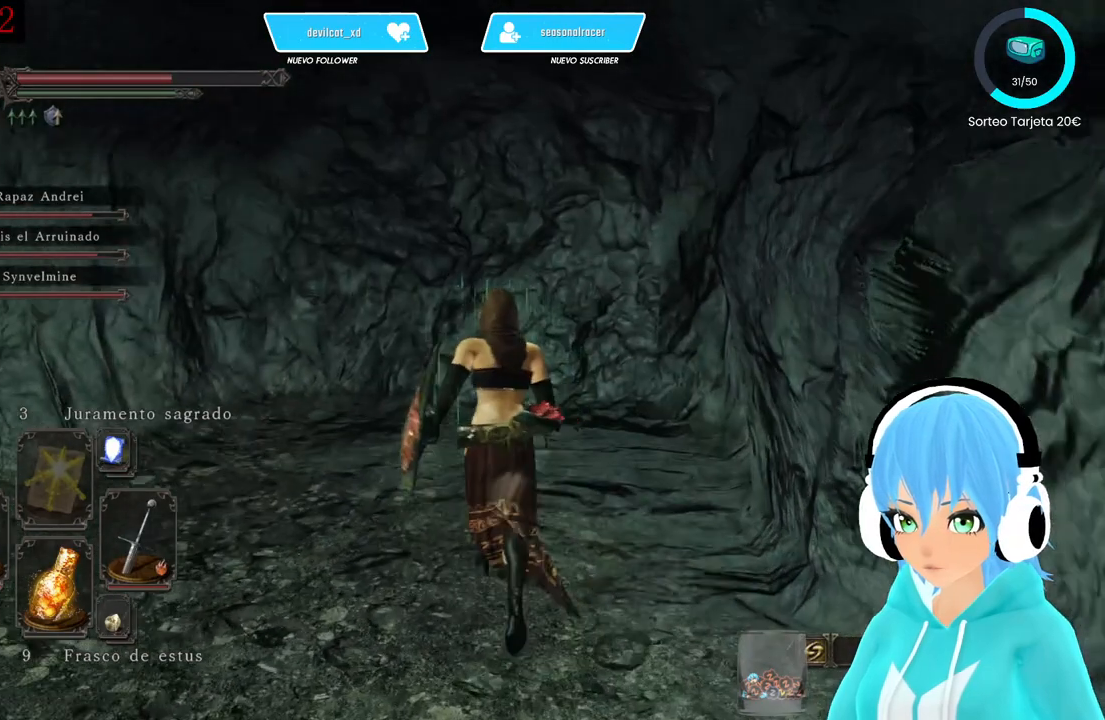
{"buttons": [], "left_stick": "up", "right_stick": "left", "events": [[500, "right_stick", "left"]]}
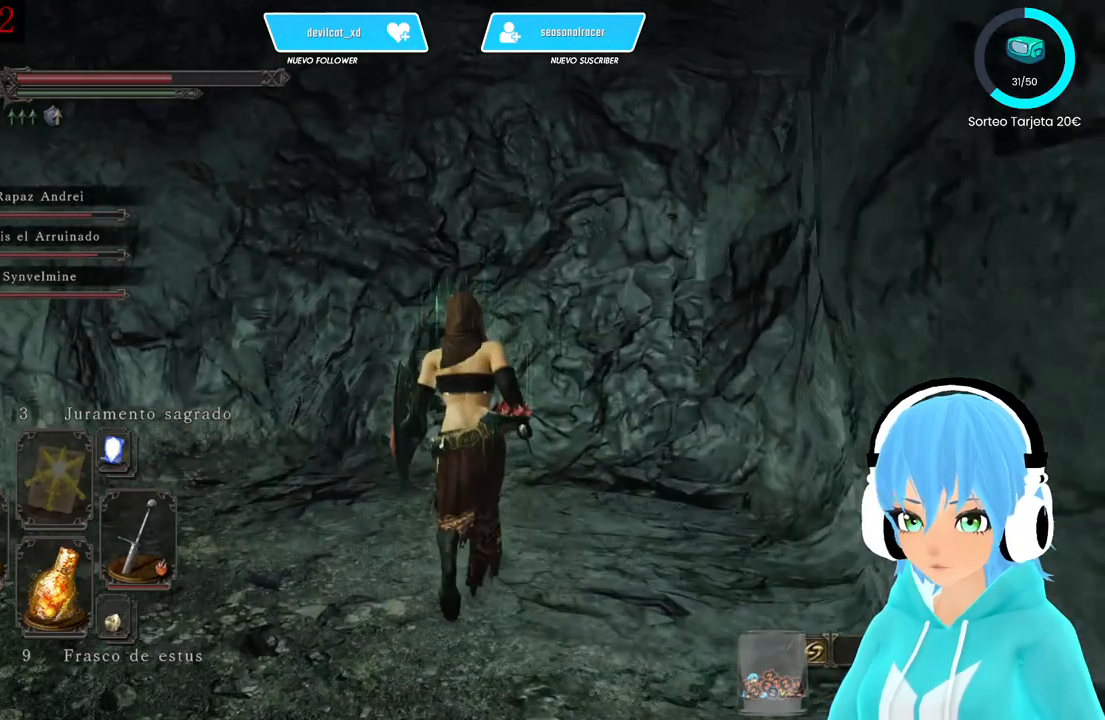
{"buttons": [], "left_stick": "up-left", "right_stick": "left", "events": [[250, "left_stick", "up-left"]]}
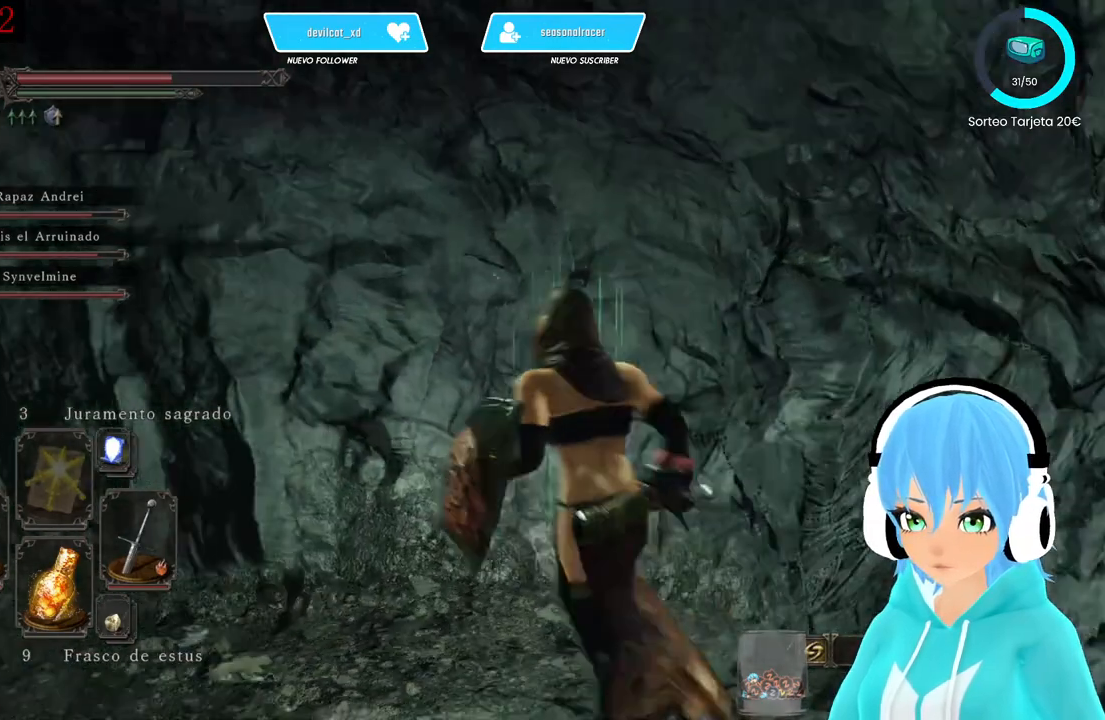
{"buttons": ["L1"], "left_stick": "center", "right_stick": "center", "events": [[167, "L1", "down"], [417, "right_stick", "center"], [500, "left_stick", "center"]]}
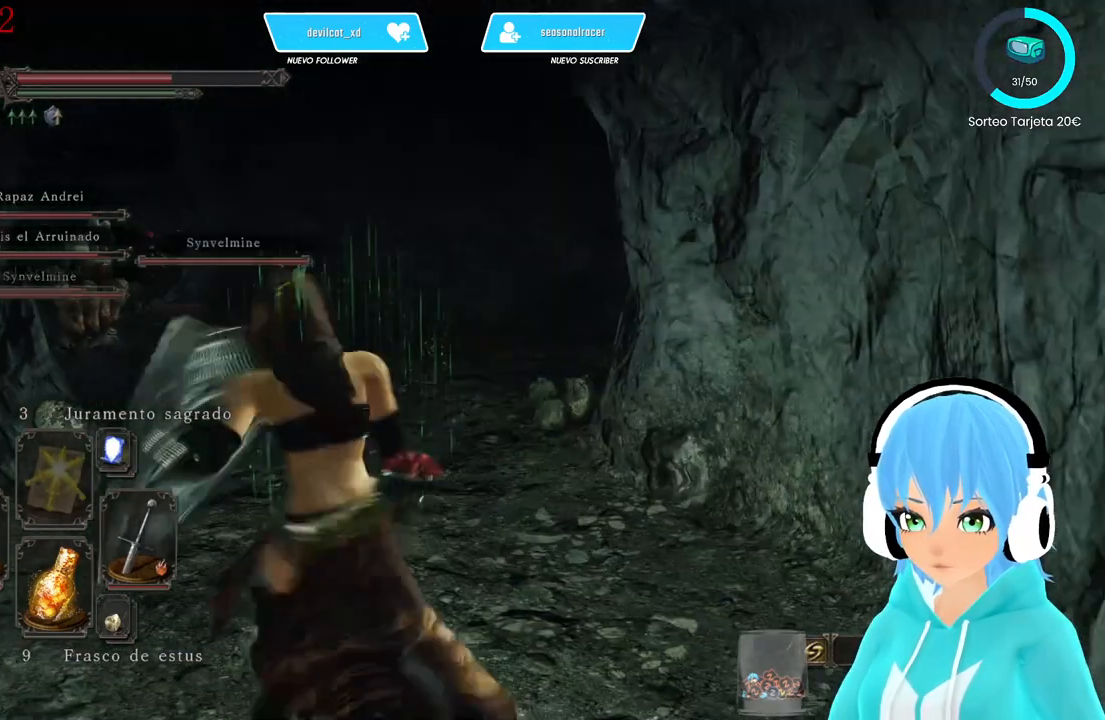
{"buttons": ["L1"], "left_stick": "center", "right_stick": "center", "events": []}
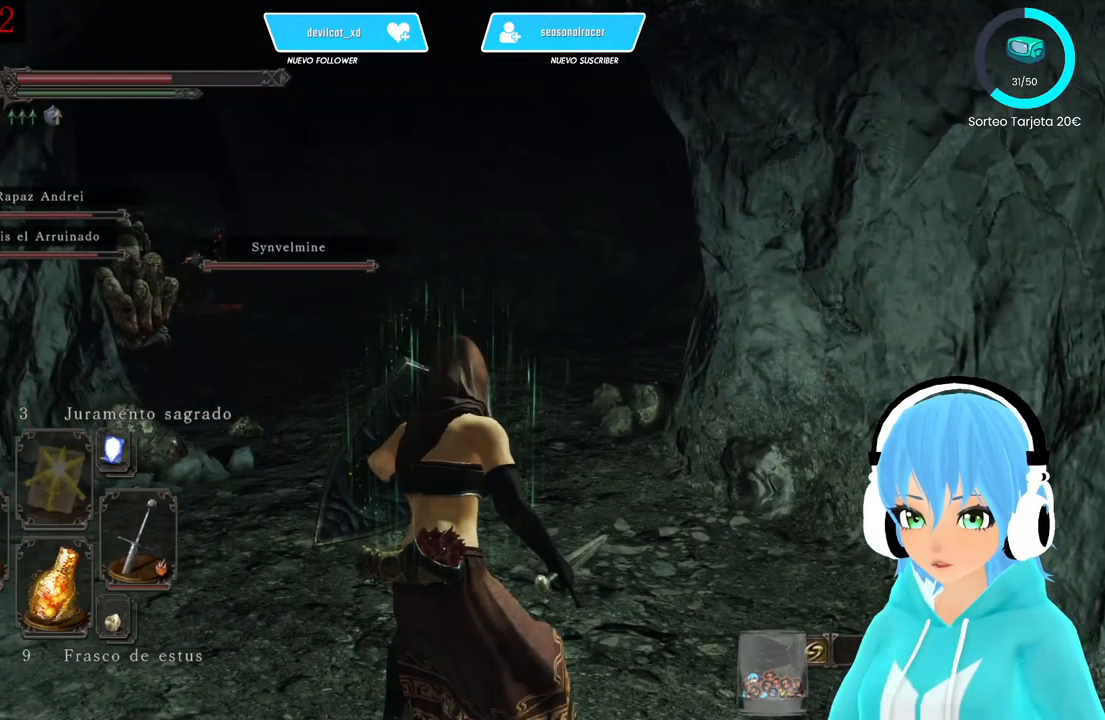
{"buttons": ["L1"], "left_stick": "center", "right_stick": "center", "events": []}
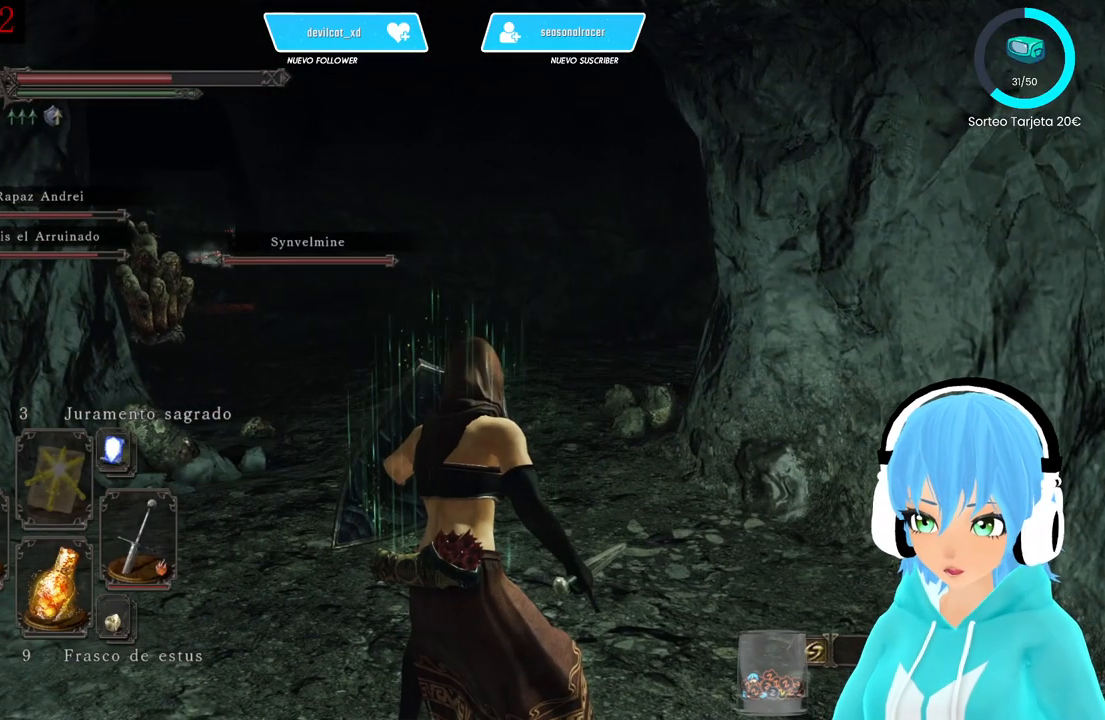
{"buttons": ["L1"], "left_stick": "center", "right_stick": "center", "events": []}
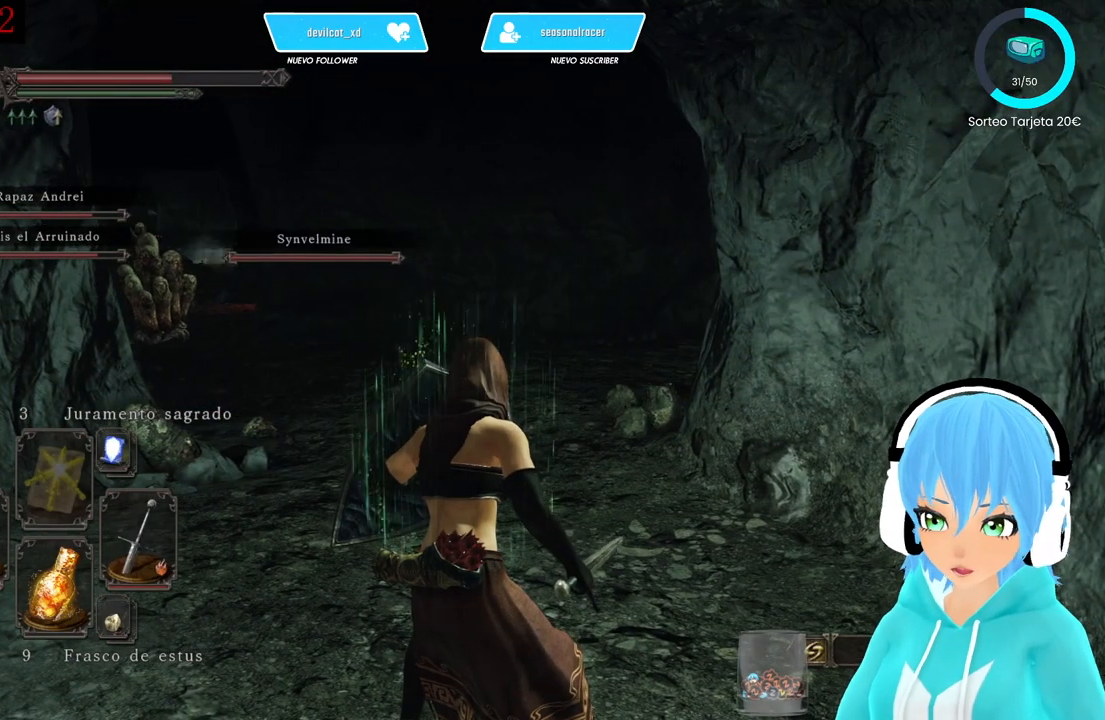
{"buttons": ["L1"], "left_stick": "center", "right_stick": "center", "events": []}
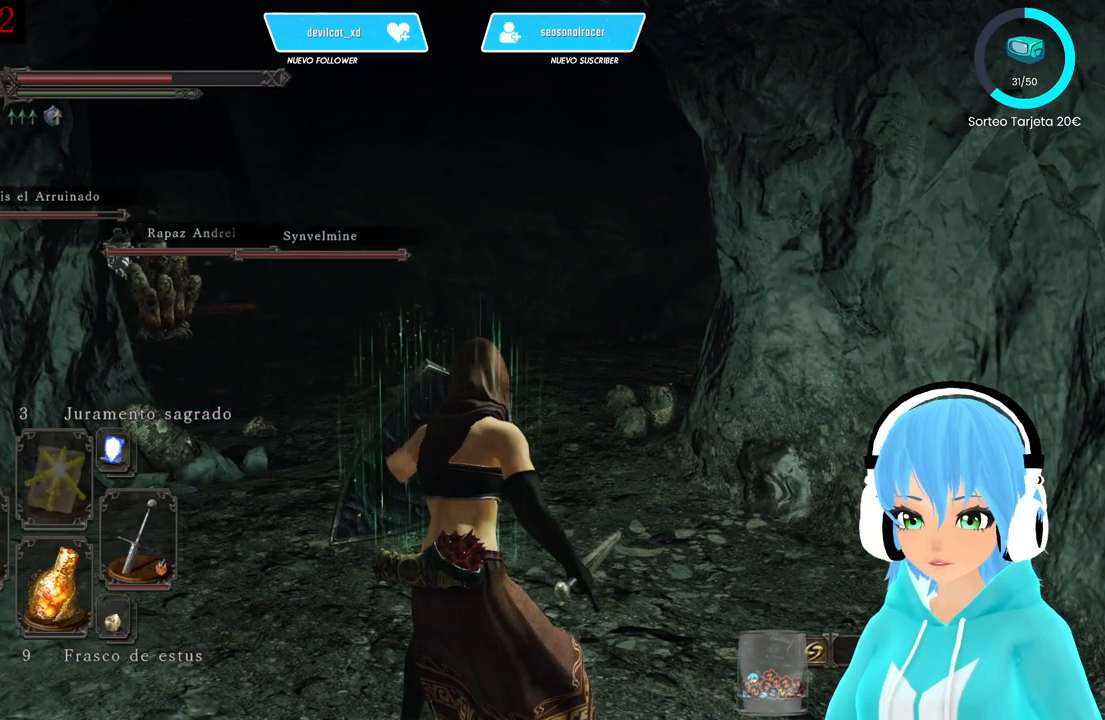
{"buttons": ["L1"], "left_stick": "center", "right_stick": "center", "events": []}
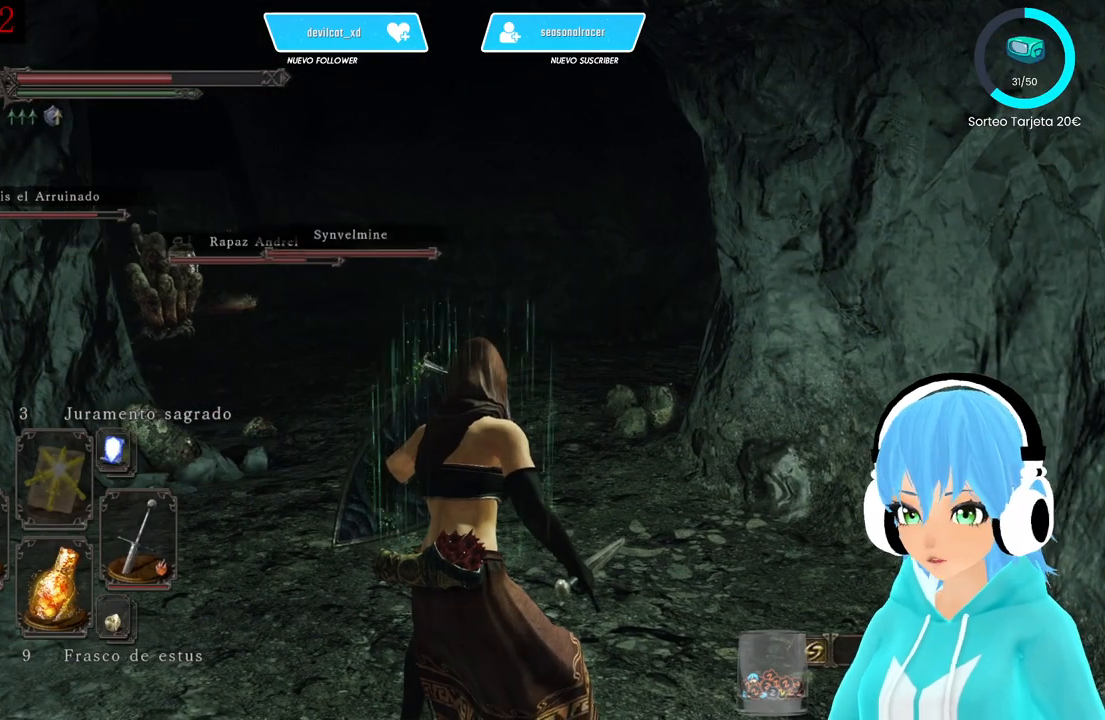
{"buttons": ["L1"], "left_stick": "center", "right_stick": "center", "events": []}